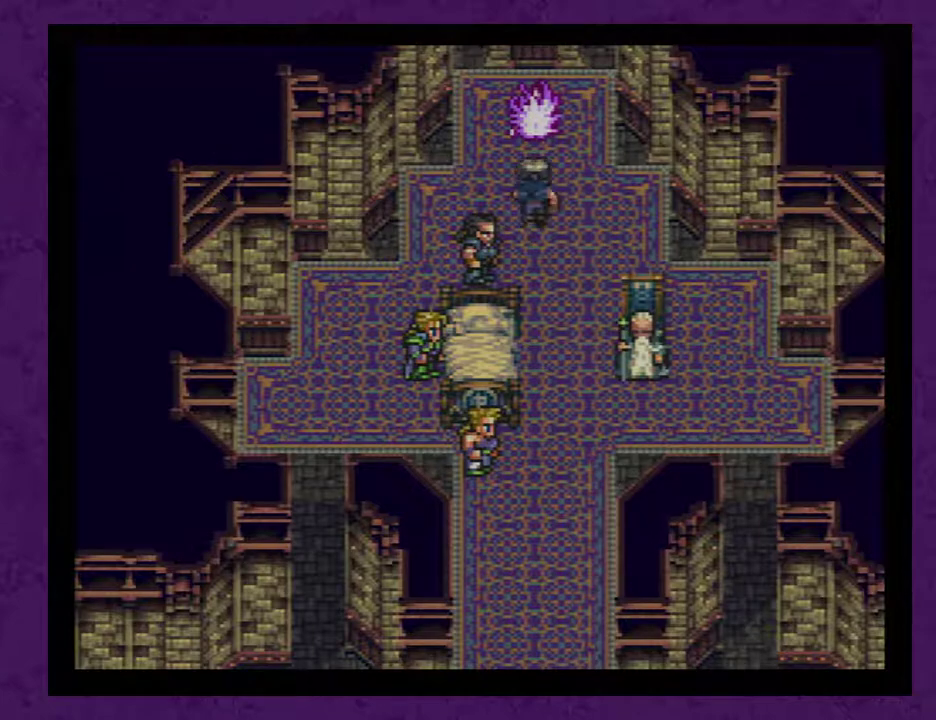
Gameplay with a controller (Nintendo layout); each line is a JSON object with the inputs held at the frame after it. "events" lists button and stick changes between this image and that frame as [ms after this image, input, new state], when the widget could be followed in between. Not read: L3 R3.
{"buttons": [], "events": [[17, "A", "up"], [67, "A", "down"], [133, "A", "up"], [233, "A", "down"], [283, "A", "up"], [417, "A", "down"], [467, "A", "up"]]}
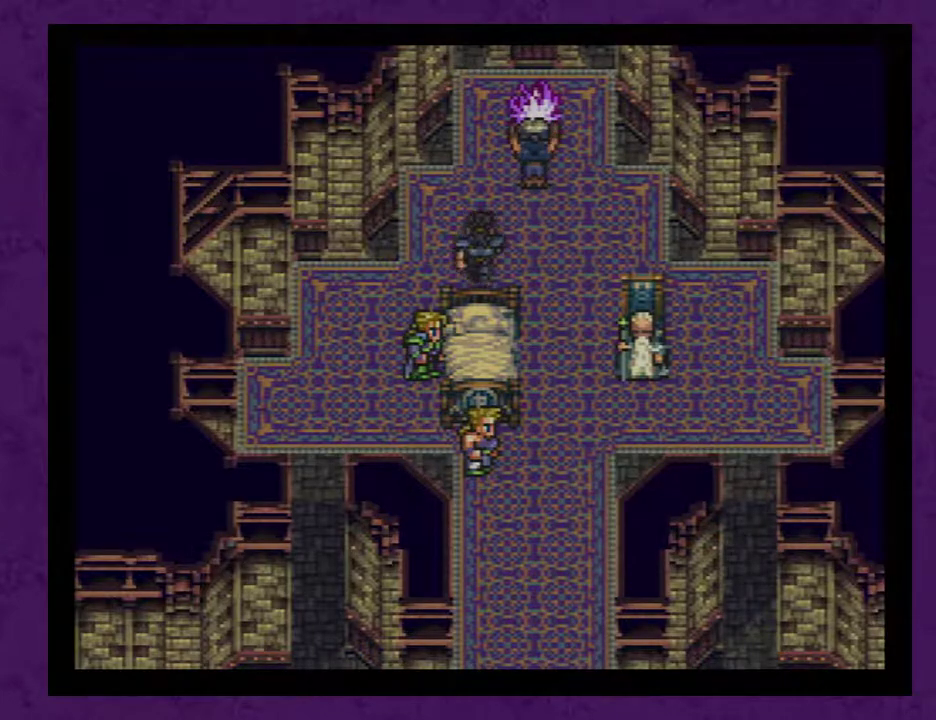
{"buttons": ["A"], "events": [[33, "A", "down"], [133, "A", "up"], [217, "A", "down"], [283, "A", "up"], [367, "A", "down"], [433, "A", "up"], [500, "A", "down"]]}
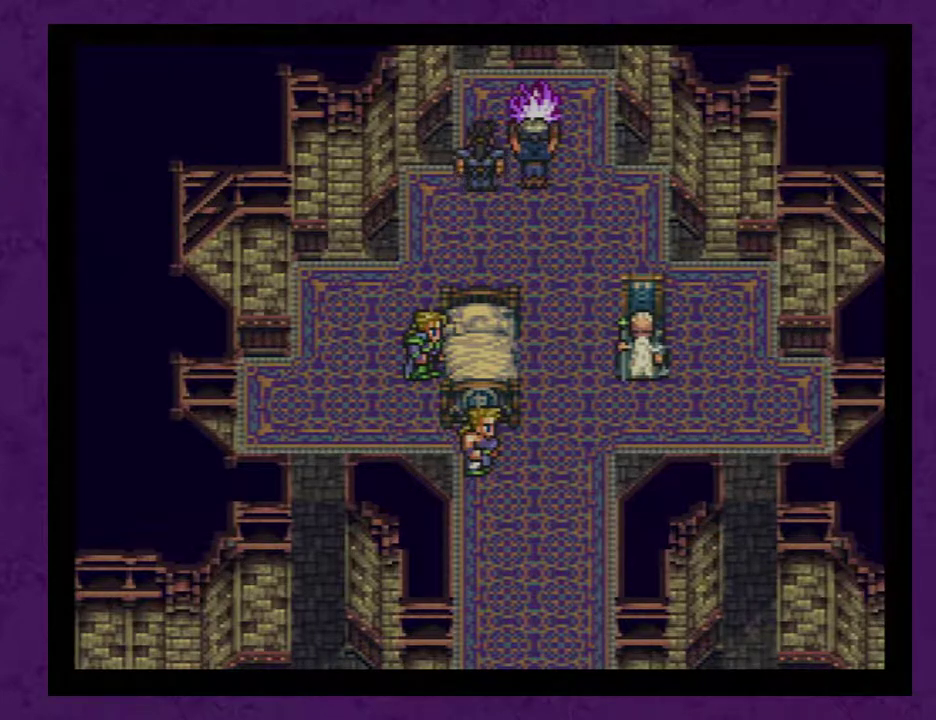
{"buttons": [], "events": [[50, "A", "up"], [117, "A", "down"], [183, "A", "up"], [250, "A", "down"], [367, "A", "up"], [433, "A", "down"], [483, "A", "up"]]}
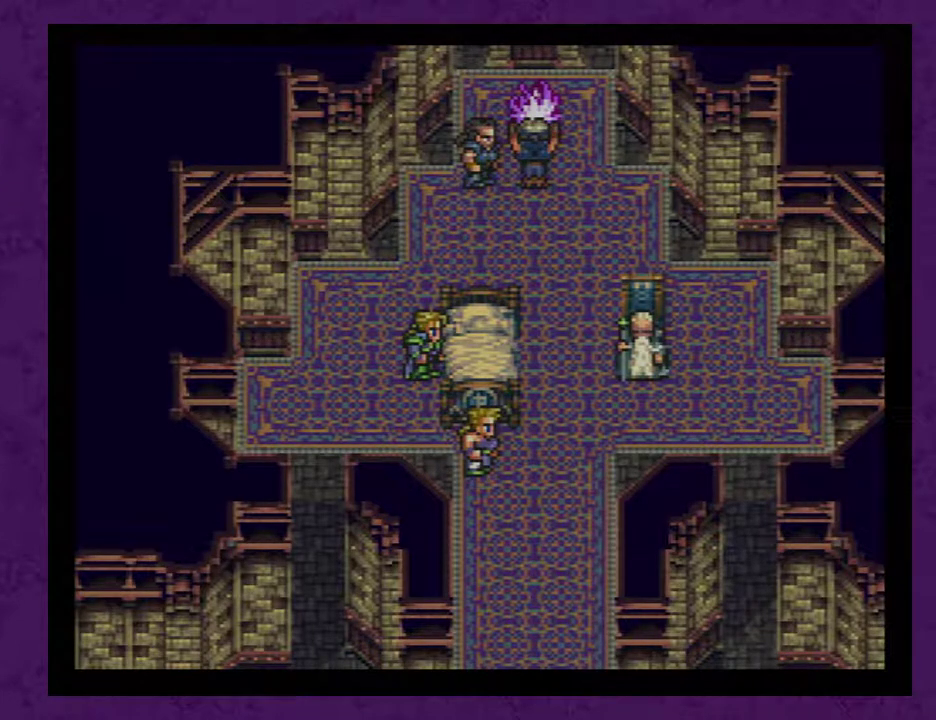
{"buttons": ["A"], "events": [[150, "A", "down"], [233, "A", "up"], [333, "A", "down"], [383, "A", "up"], [450, "A", "down"]]}
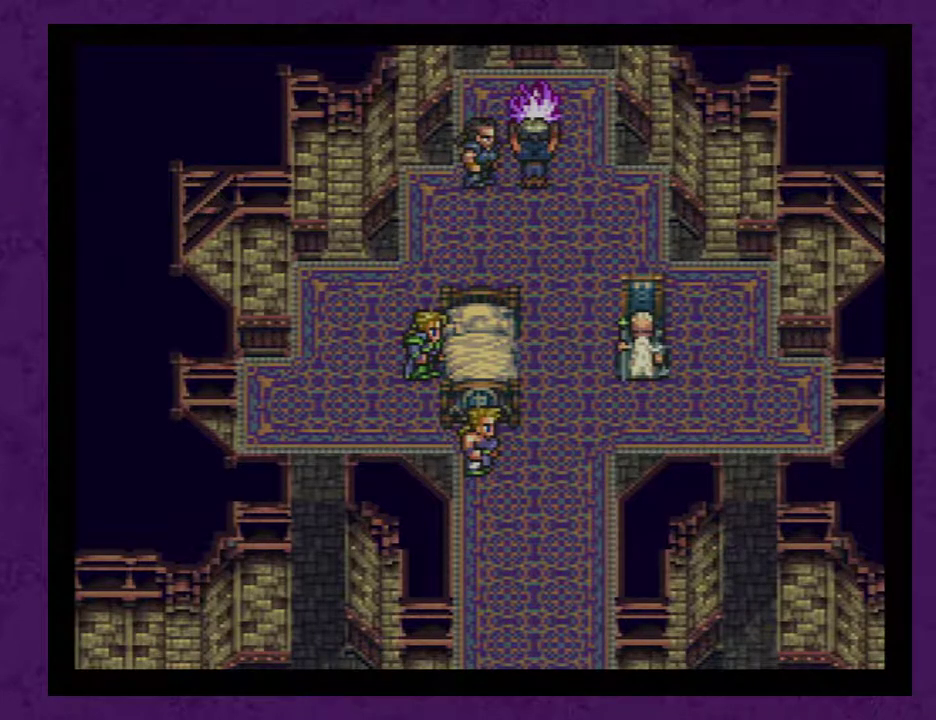
{"buttons": [], "events": [[17, "A", "up"], [83, "A", "down"], [167, "A", "up"], [233, "A", "down"], [300, "A", "up"], [350, "A", "down"], [417, "A", "up"]]}
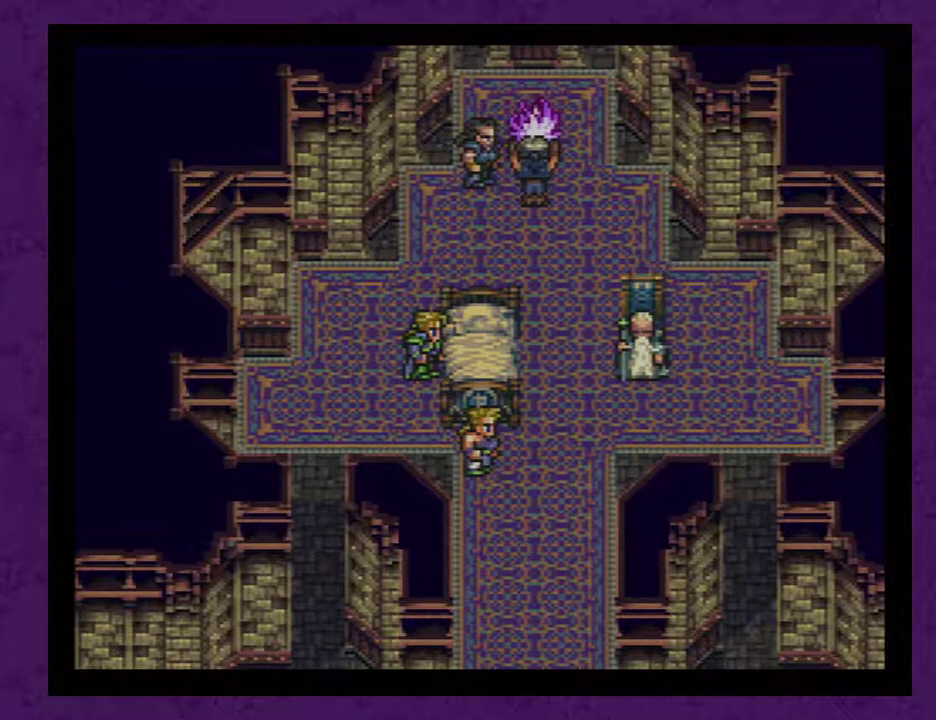
{"buttons": [], "events": [[17, "A", "down"], [33, "A", "up"], [167, "A", "down"], [200, "A", "up"], [267, "A", "down"], [317, "A", "up"], [417, "A", "down"], [483, "A", "up"]]}
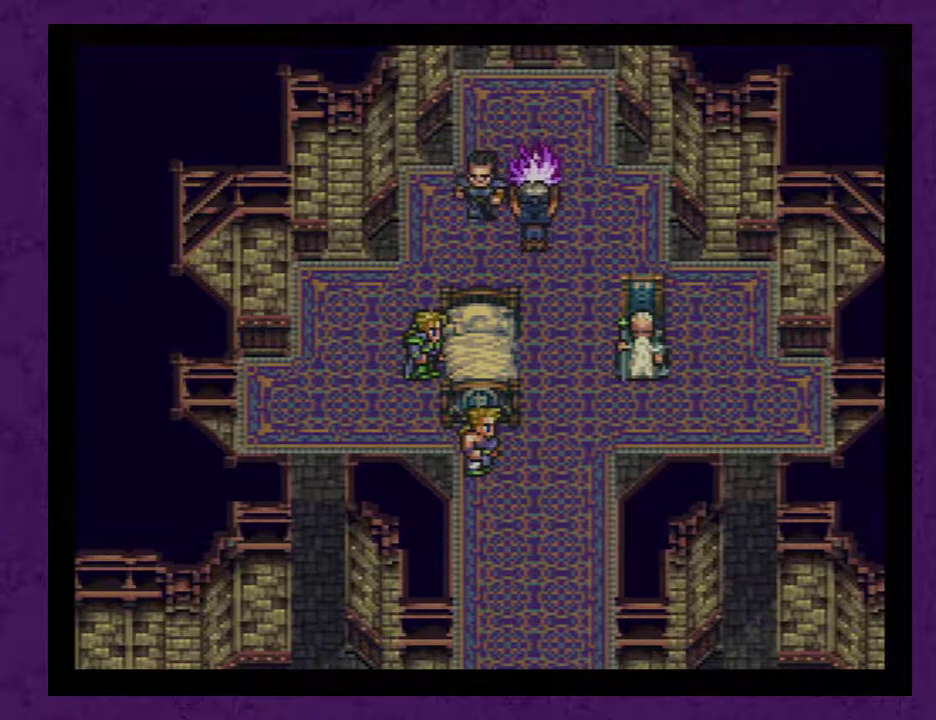
{"buttons": [], "events": [[33, "A", "down"], [167, "A", "up"], [233, "A", "down"], [283, "A", "up"], [350, "A", "down"], [450, "A", "up"]]}
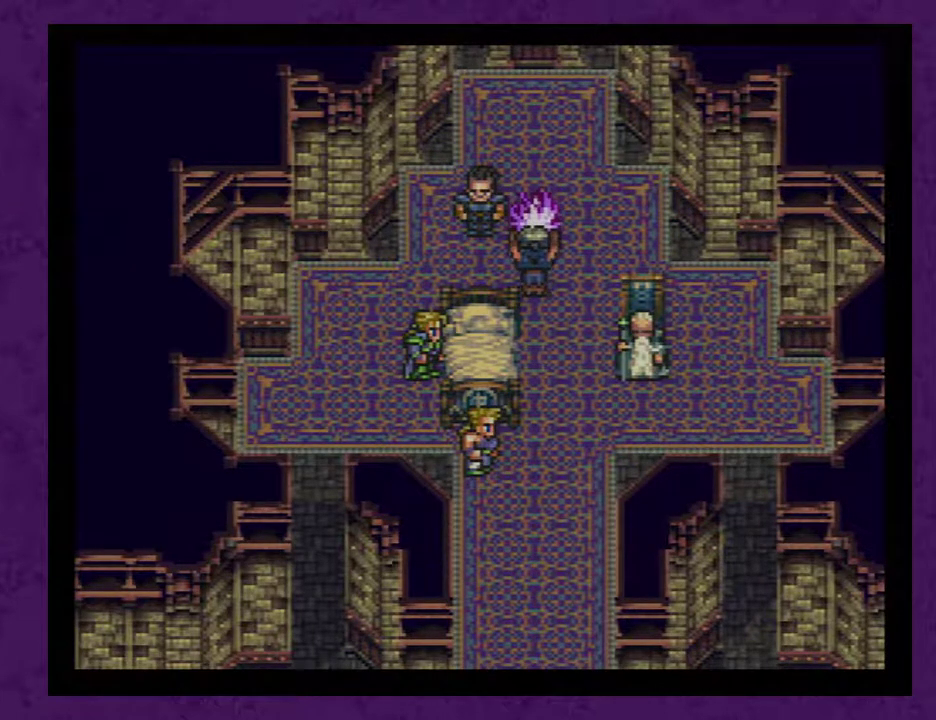
{"buttons": ["A"], "events": [[17, "A", "down"], [100, "A", "up"], [167, "A", "down"], [233, "A", "up"], [317, "A", "down"], [417, "A", "up"], [483, "A", "down"]]}
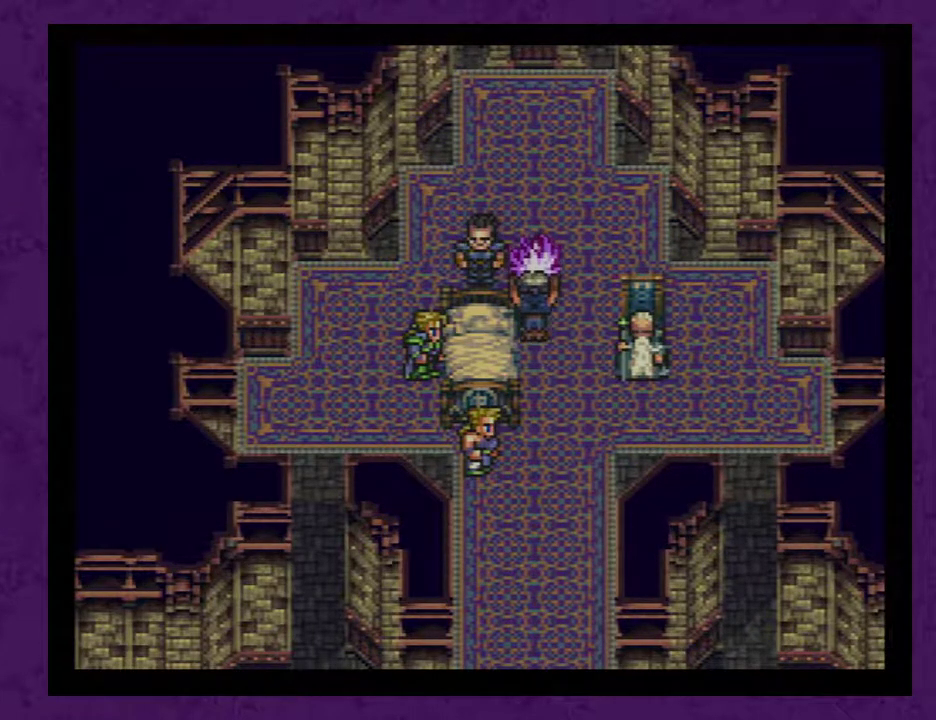
{"buttons": ["A"], "events": [[67, "A", "up"], [133, "A", "down"], [233, "A", "up"], [283, "A", "down"], [383, "A", "up"], [483, "A", "down"]]}
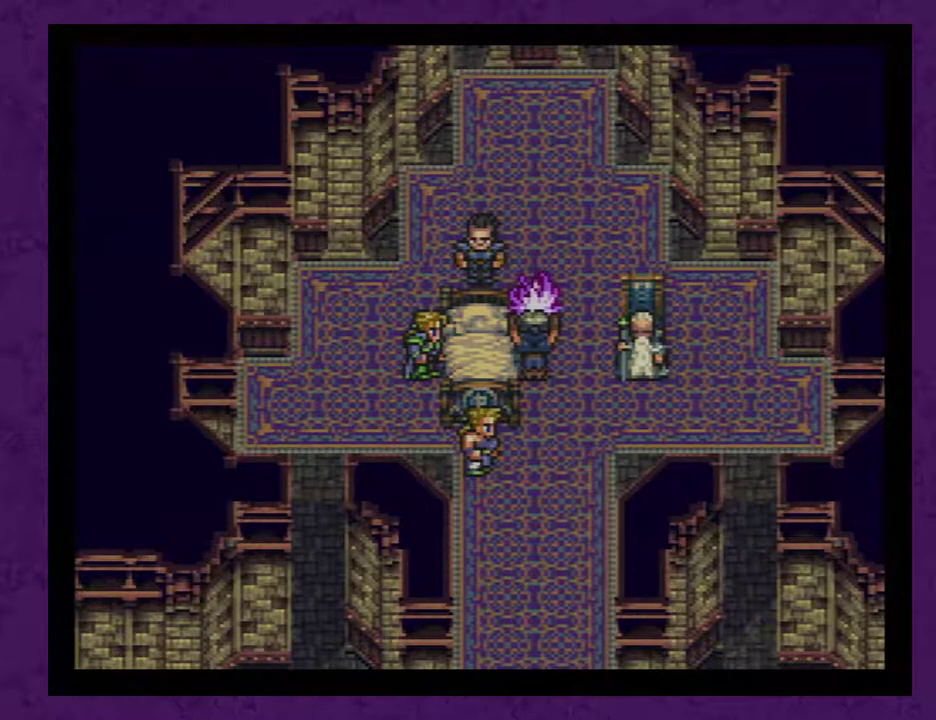
{"buttons": ["A"], "events": [[33, "A", "up"], [133, "A", "down"], [233, "A", "up"], [283, "A", "down"], [350, "A", "up"], [450, "A", "down"]]}
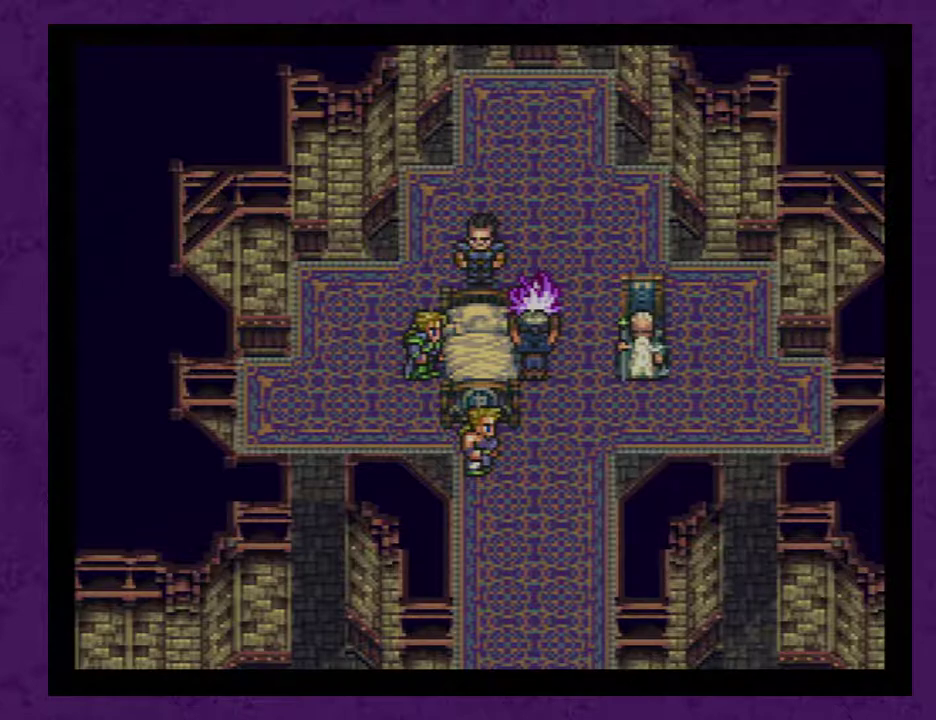
{"buttons": [], "events": [[33, "A", "up"], [100, "A", "down"], [200, "A", "up"], [267, "A", "down"], [317, "A", "up"], [417, "A", "down"], [500, "A", "up"]]}
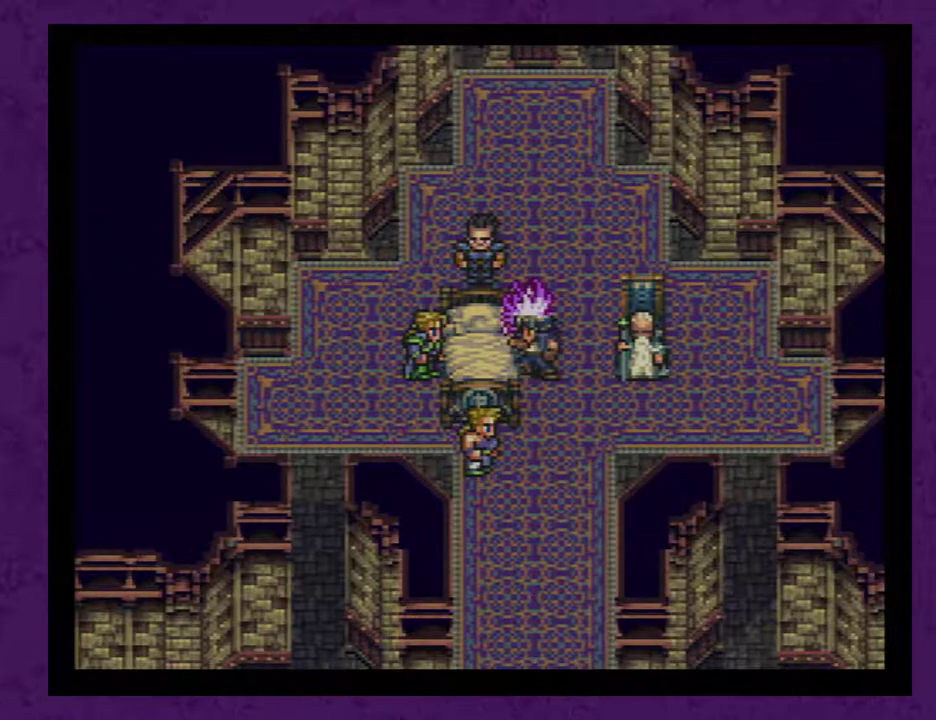
{"buttons": ["A"], "events": [[67, "A", "down"], [100, "A", "up"], [200, "A", "down"], [283, "A", "up"], [350, "A", "down"], [450, "A", "up"], [500, "A", "down"]]}
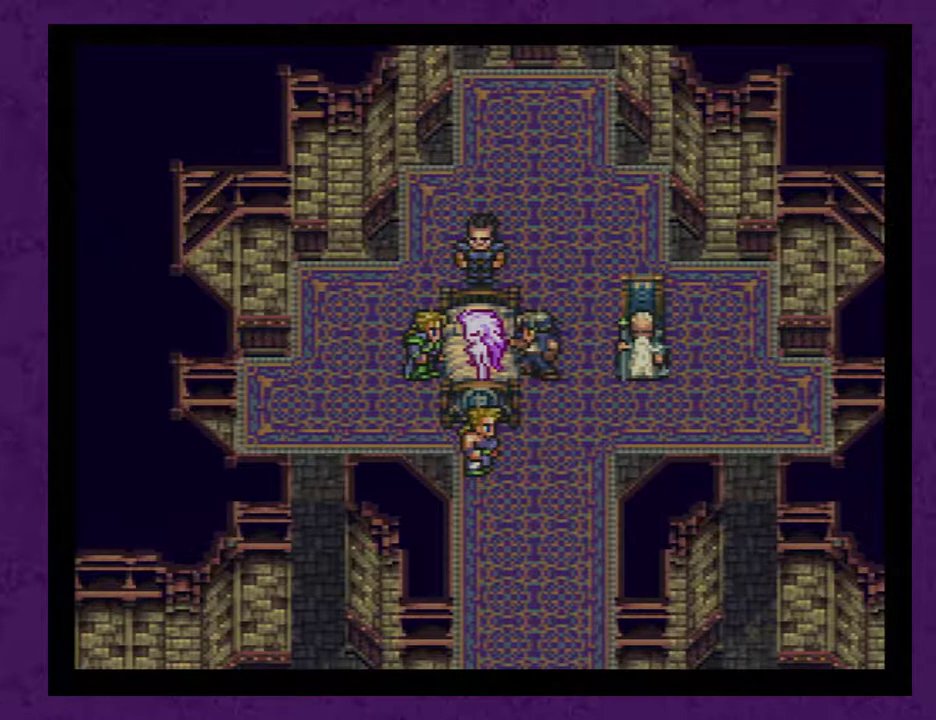
{"buttons": ["A"], "events": [[67, "A", "up"], [167, "A", "down"], [250, "A", "up"], [317, "A", "down"], [417, "A", "up"], [467, "A", "down"]]}
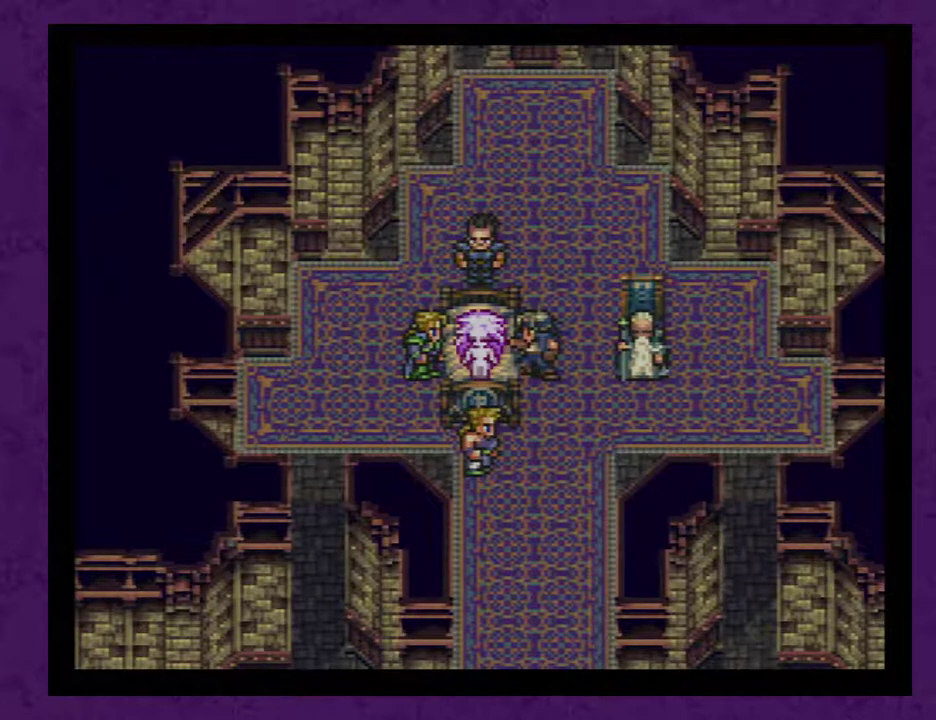
{"buttons": [], "events": [[33, "A", "up"], [100, "A", "down"], [217, "A", "up"], [283, "A", "down"], [383, "A", "up"], [450, "A", "down"], [500, "A", "up"]]}
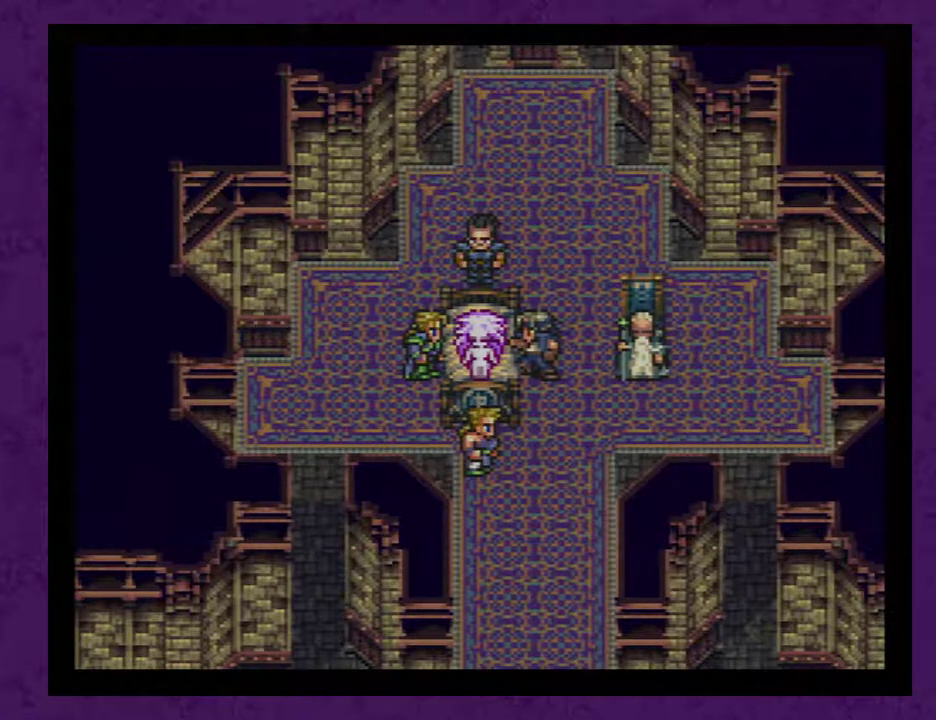
{"buttons": ["A"], "events": [[100, "A", "down"], [167, "A", "up"], [250, "A", "down"], [317, "A", "up"], [467, "A", "down"]]}
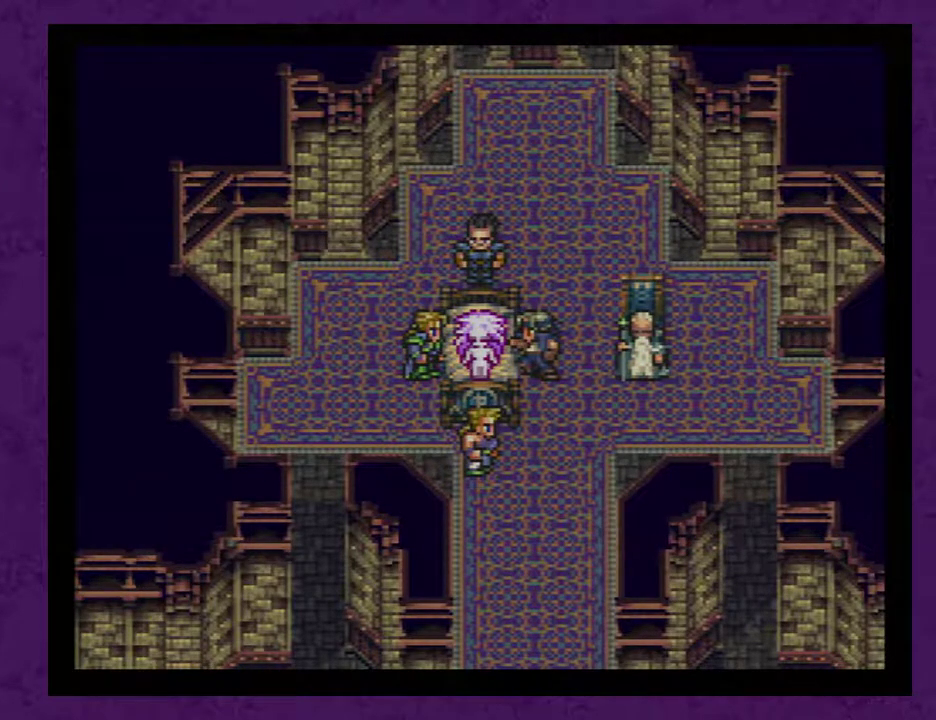
{"buttons": [], "events": [[67, "A", "up"], [167, "A", "down"], [217, "A", "up"], [283, "A", "down"], [350, "A", "up"], [433, "A", "down"], [500, "A", "up"]]}
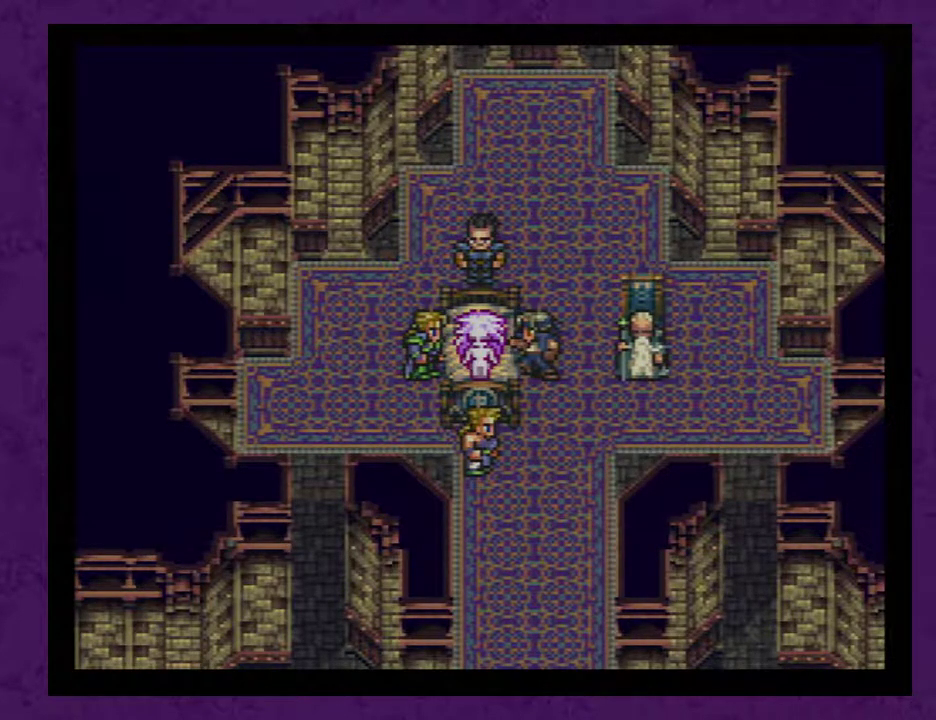
{"buttons": ["A"], "events": [[67, "A", "down"], [133, "A", "up"], [183, "A", "down"], [250, "A", "up"], [350, "A", "down"], [400, "A", "up"], [467, "A", "down"]]}
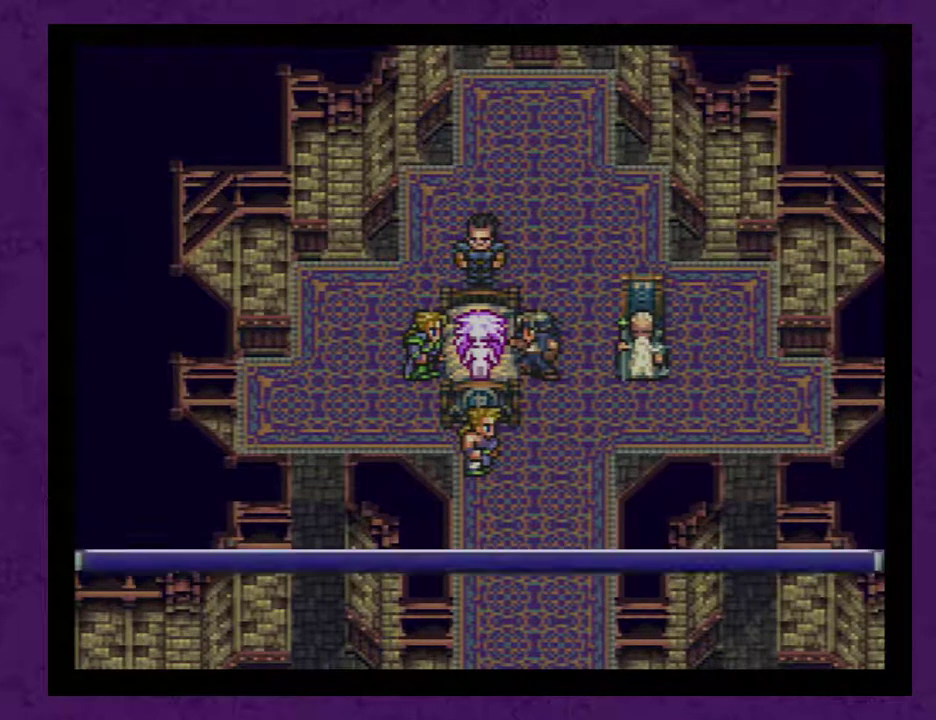
{"buttons": ["A"], "events": [[33, "A", "up"], [117, "A", "down"], [183, "A", "up"], [250, "A", "down"], [333, "A", "up"], [433, "A", "down"]]}
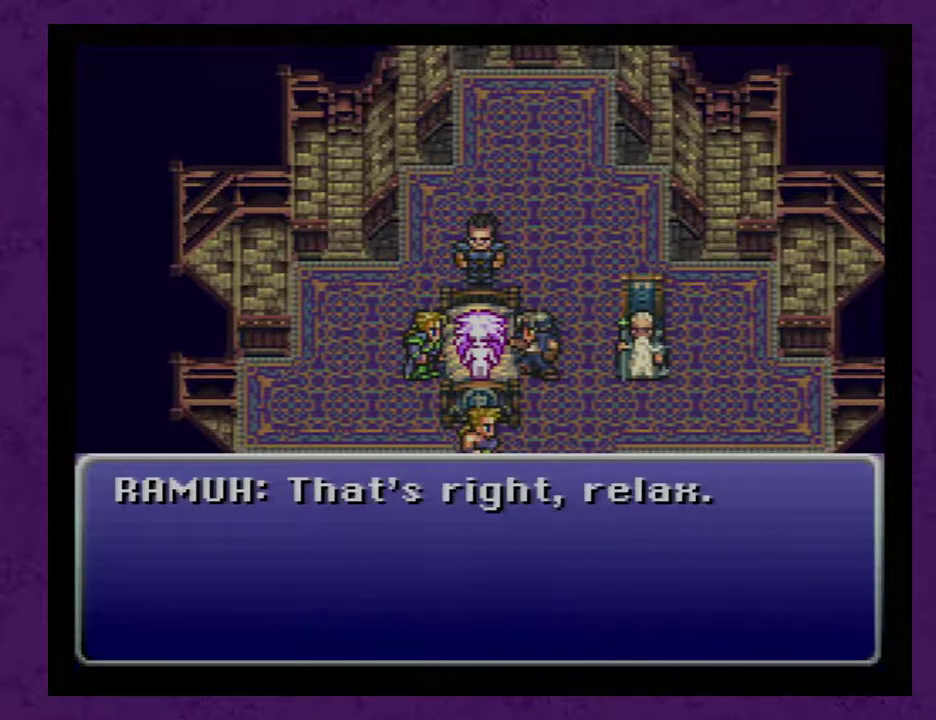
{"buttons": ["A"], "events": [[33, "A", "up"], [83, "A", "down"], [150, "A", "up"], [250, "A", "down"], [333, "A", "up"], [400, "A", "down"]]}
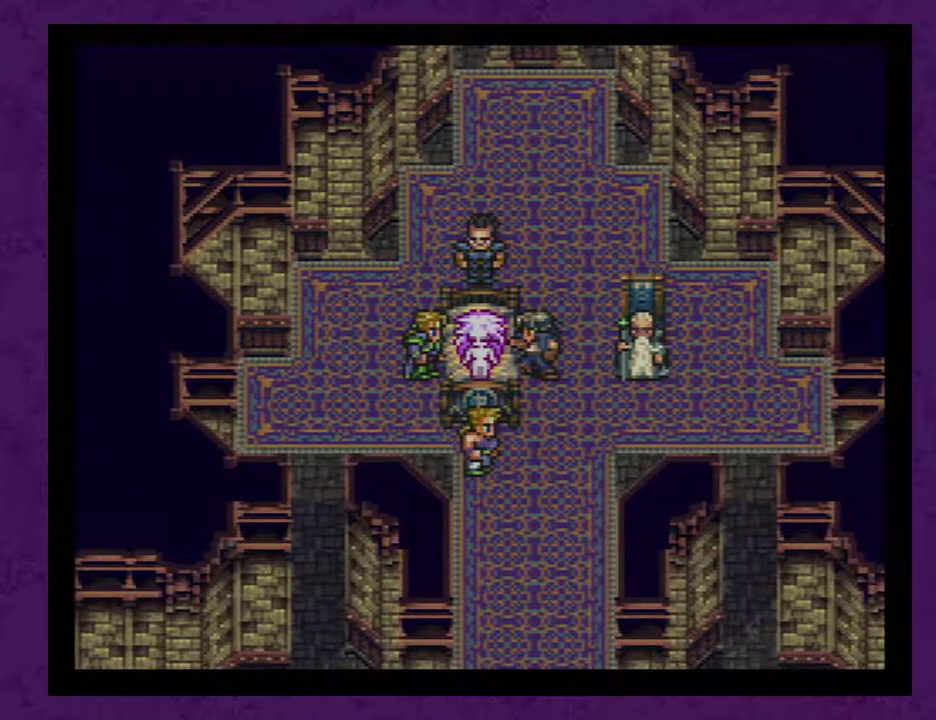
{"buttons": ["A"], "events": [[183, "A", "up"], [233, "A", "down"], [333, "A", "up"], [417, "A", "down"]]}
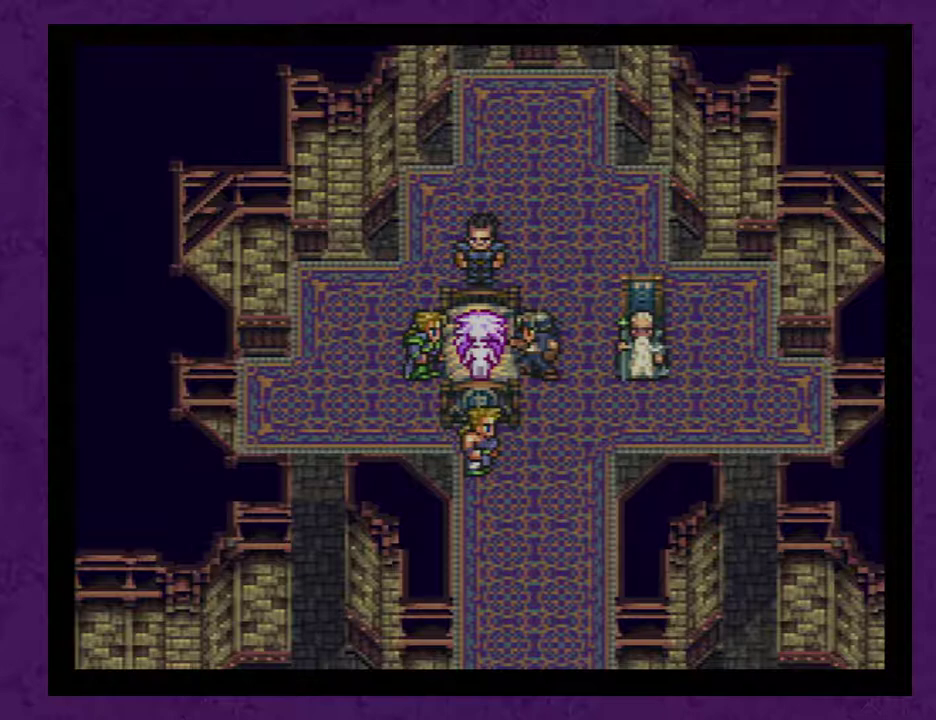
{"buttons": ["A"], "events": [[17, "A", "up"], [83, "A", "down"], [200, "A", "up"], [300, "A", "down"], [383, "A", "up"], [450, "A", "down"]]}
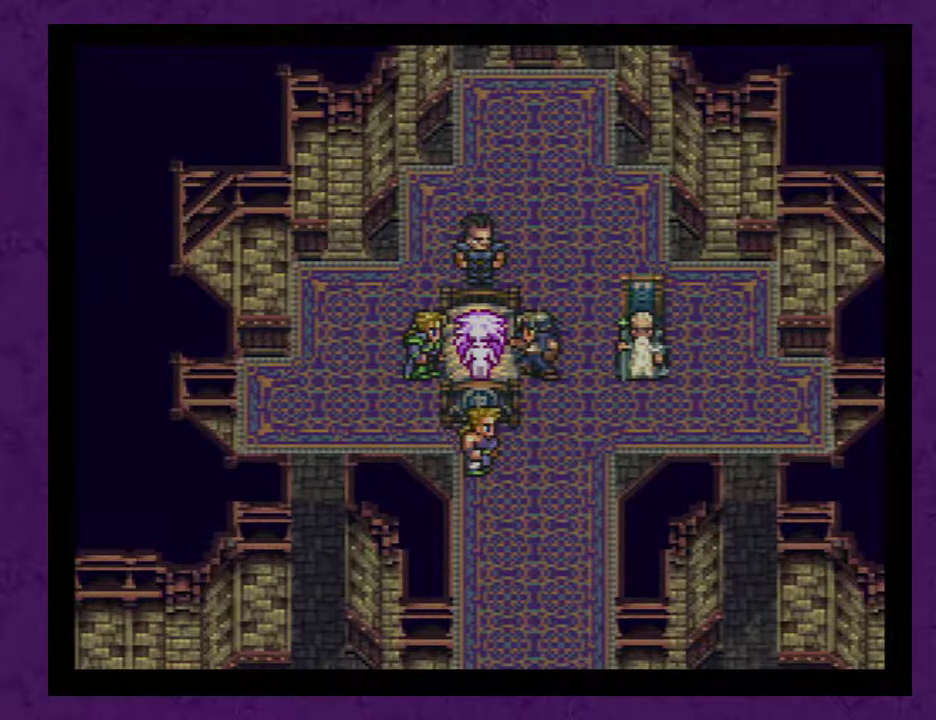
{"buttons": ["A"], "events": [[67, "A", "up"], [133, "A", "down"], [250, "A", "up"], [317, "A", "down"], [417, "A", "up"], [500, "A", "down"]]}
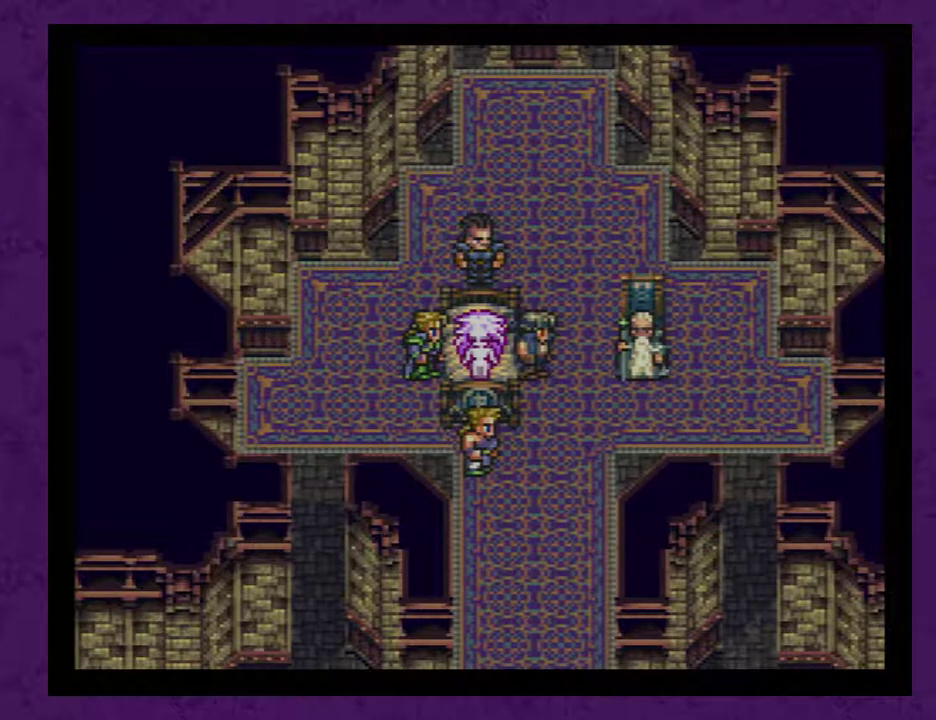
{"buttons": ["A"], "events": [[67, "A", "up"], [150, "A", "down"], [217, "A", "up"], [317, "A", "down"], [367, "A", "up"], [467, "A", "down"]]}
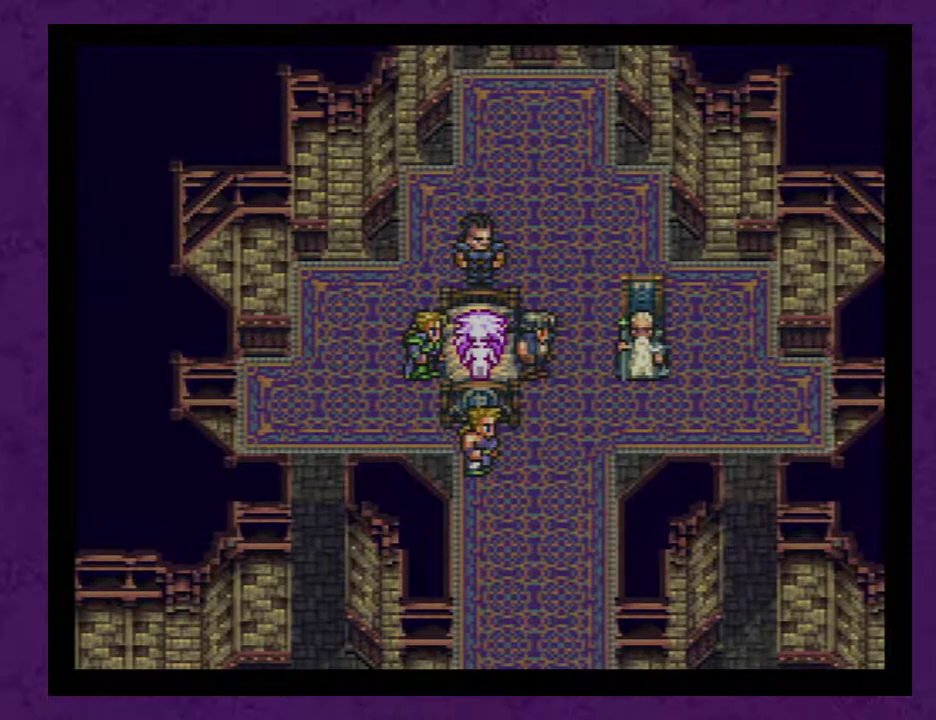
{"buttons": [], "events": [[33, "A", "up"], [117, "A", "down"], [183, "A", "up"], [233, "A", "down"], [333, "A", "up"], [400, "A", "down"], [483, "A", "up"]]}
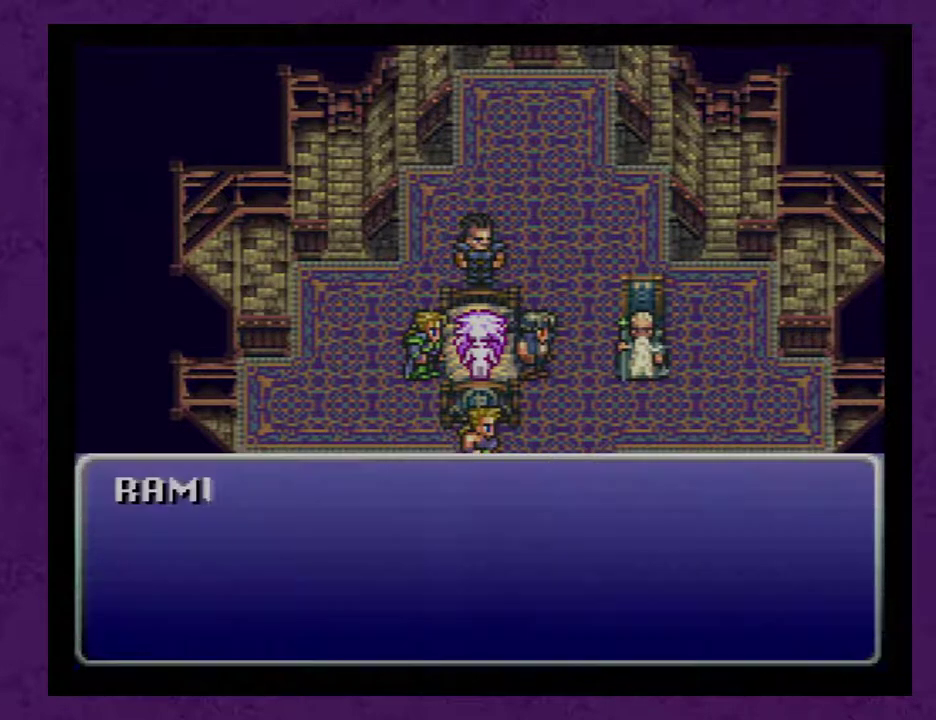
{"buttons": ["A"], "events": [[83, "A", "down"], [167, "A", "up"], [233, "A", "down"], [333, "A", "up"], [400, "A", "down"]]}
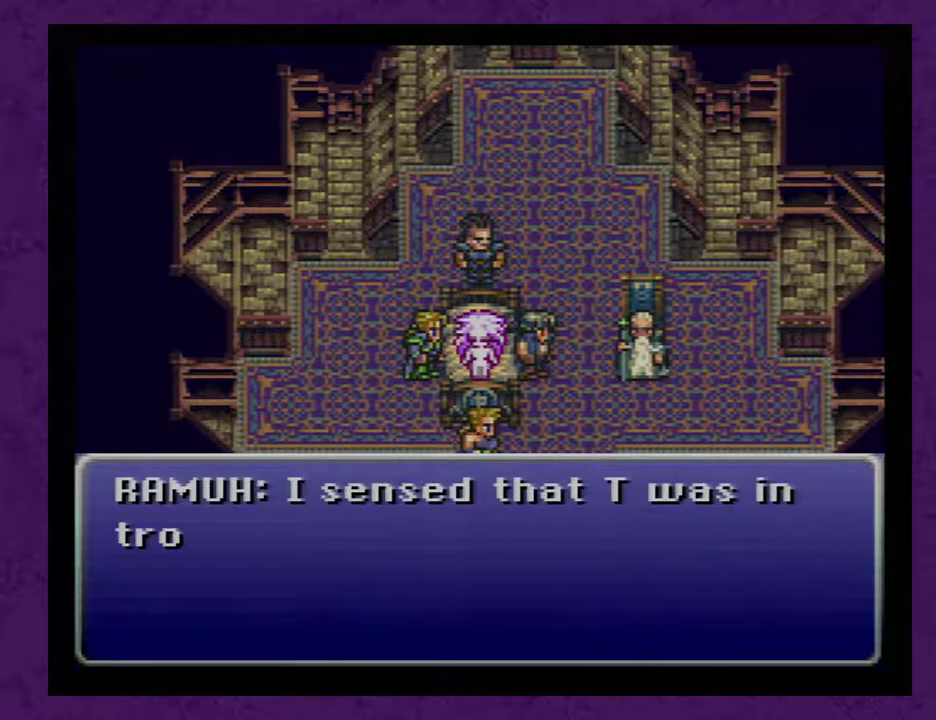
{"buttons": ["A"], "events": [[17, "A", "up"], [83, "A", "down"], [167, "A", "up"], [267, "A", "down"], [367, "A", "up"], [417, "A", "down"]]}
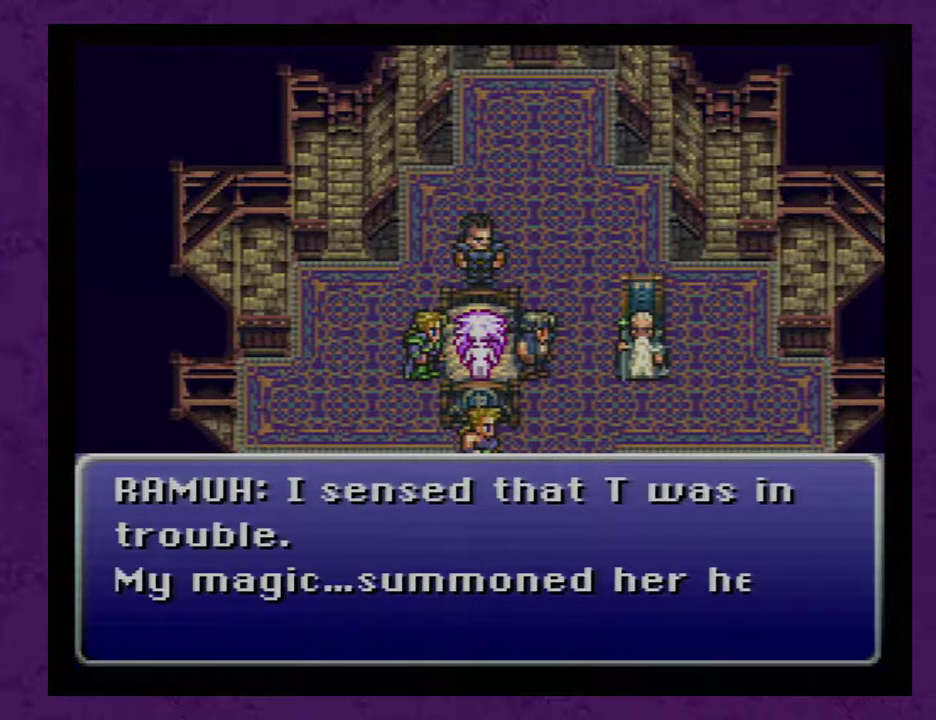
{"buttons": [], "events": [[50, "A", "up"], [133, "A", "down"], [267, "A", "up"], [333, "A", "down"], [417, "A", "up"]]}
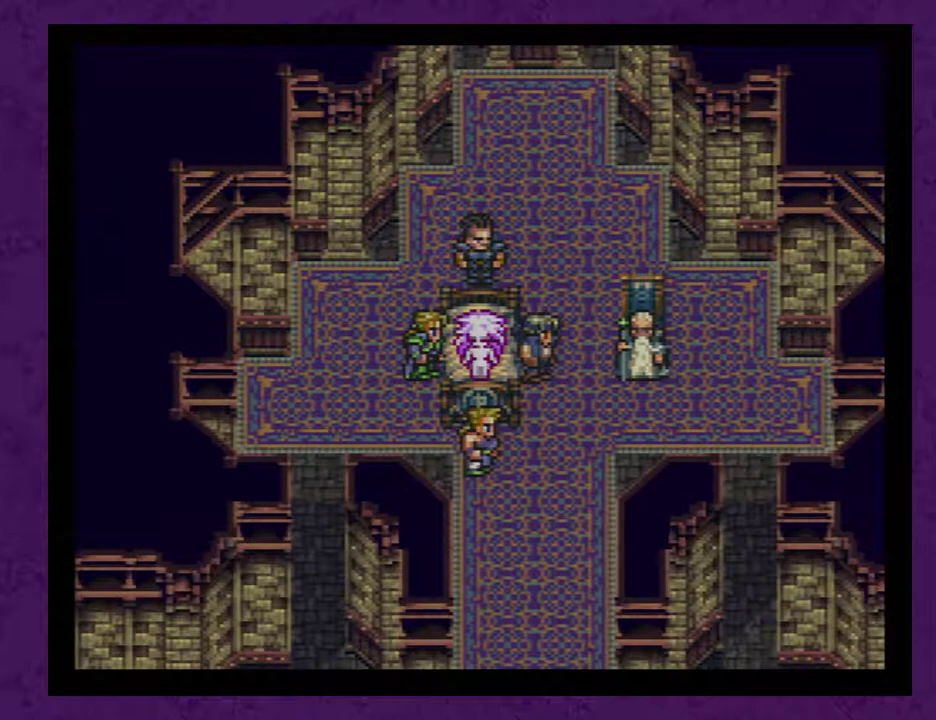
{"buttons": ["A"], "events": [[17, "A", "down"], [133, "A", "up"], [200, "A", "down"], [333, "A", "up"], [383, "A", "down"]]}
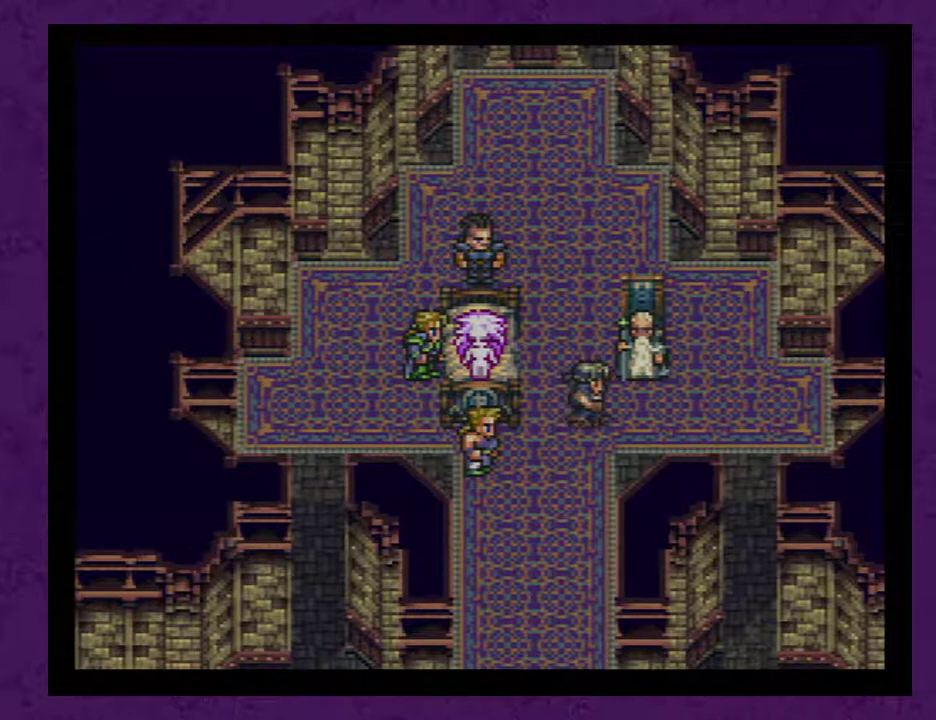
{"buttons": ["A"], "events": [[17, "A", "up"], [100, "A", "down"], [233, "A", "up"], [300, "A", "down"], [417, "A", "up"], [483, "A", "down"]]}